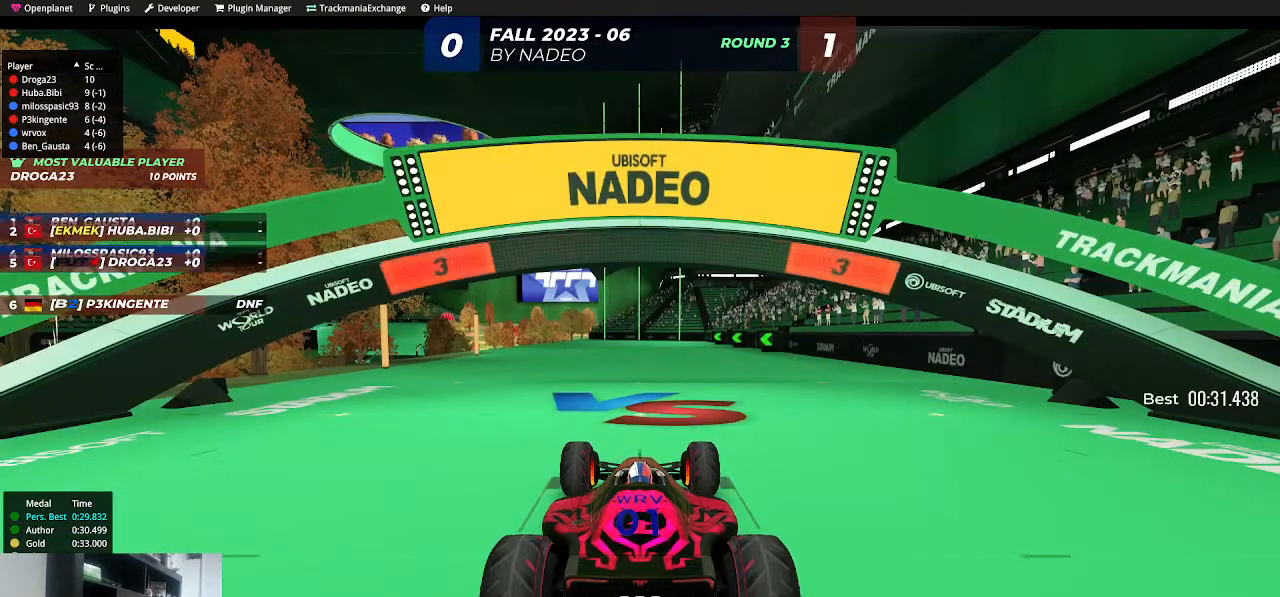
Gameplay with keyboard; each line is a JSON object with the keys held at the frame after it. "events" lists presses ("down") and releases ("up") of "down", "left", "right", "shift" and "up" between this image and that frame as [ms after this image, input, new state], when the widget could be followed in between. No other keys are recorded. Mouse input is not recorded.
{"keys": [], "events": []}
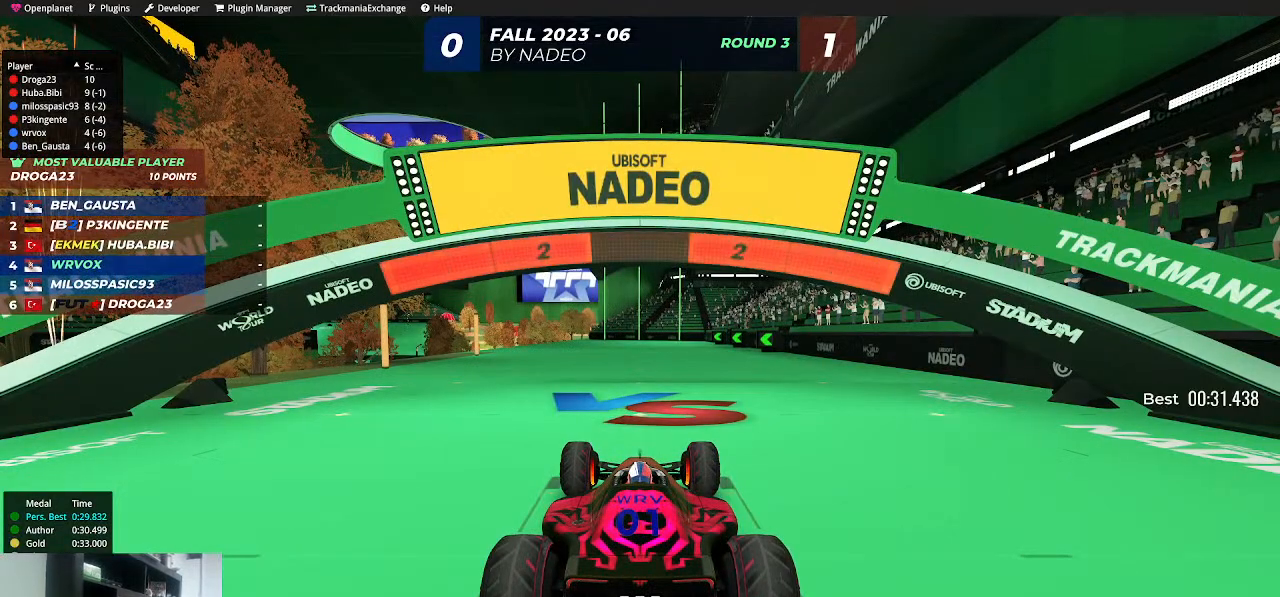
{"keys": [], "events": []}
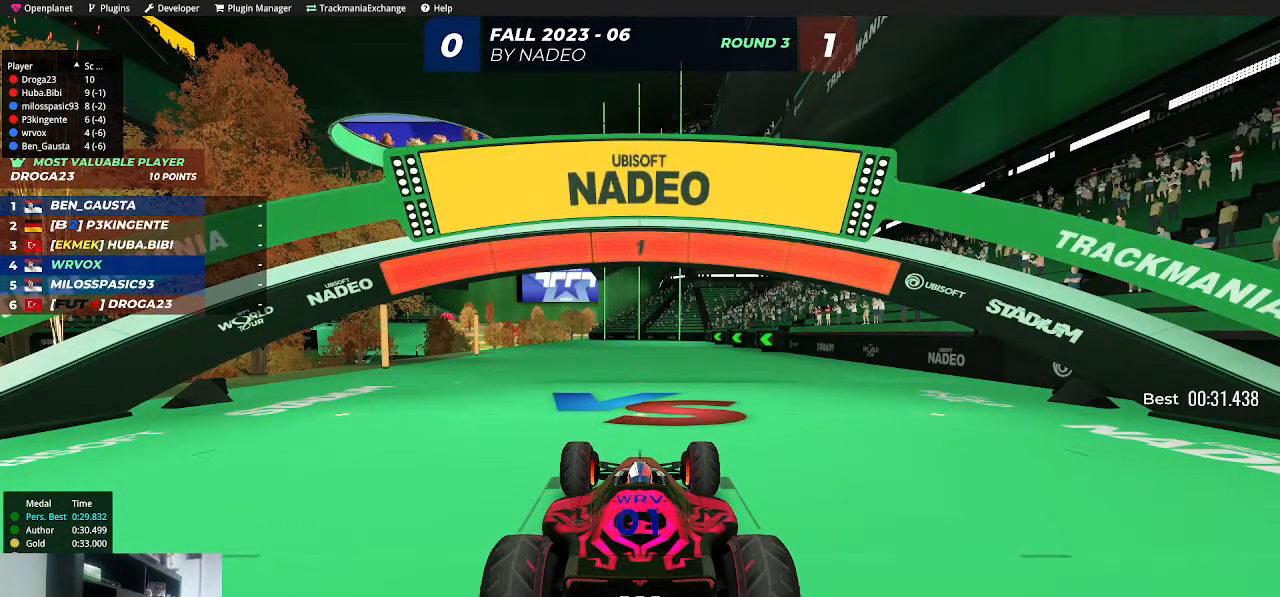
{"keys": ["up"], "events": [[450, "up", "down"]]}
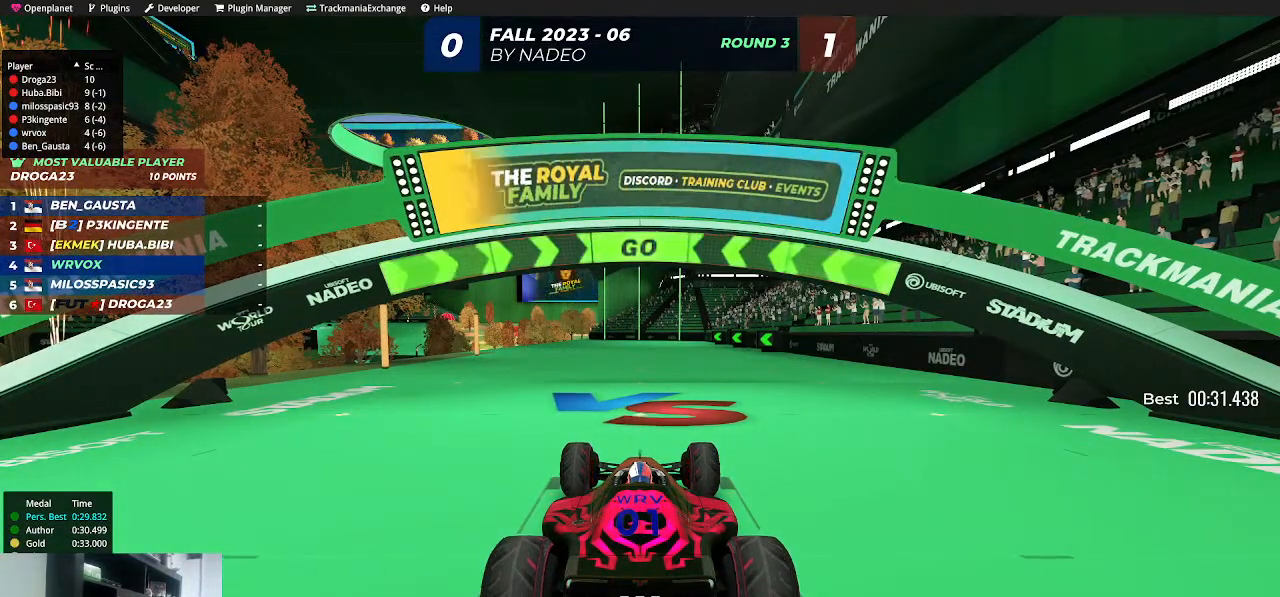
{"keys": ["up"], "events": [[333, "left", "down"], [417, "left", "up"]]}
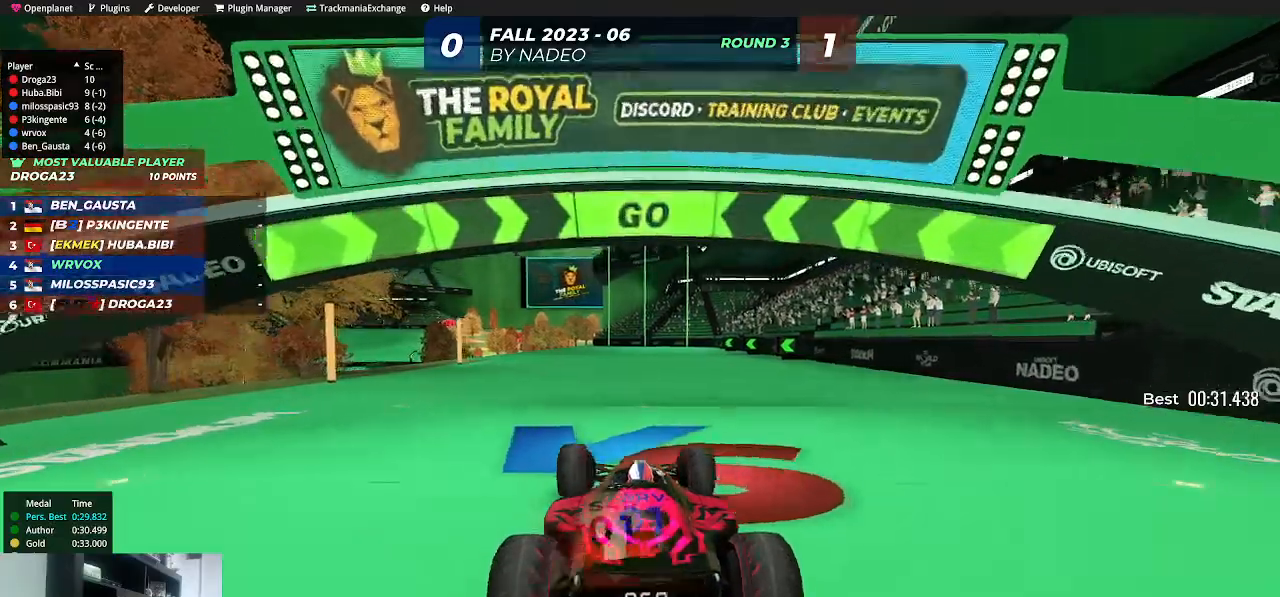
{"keys": ["left", "up"], "events": [[117, "left", "down"], [217, "left", "up"], [500, "left", "down"]]}
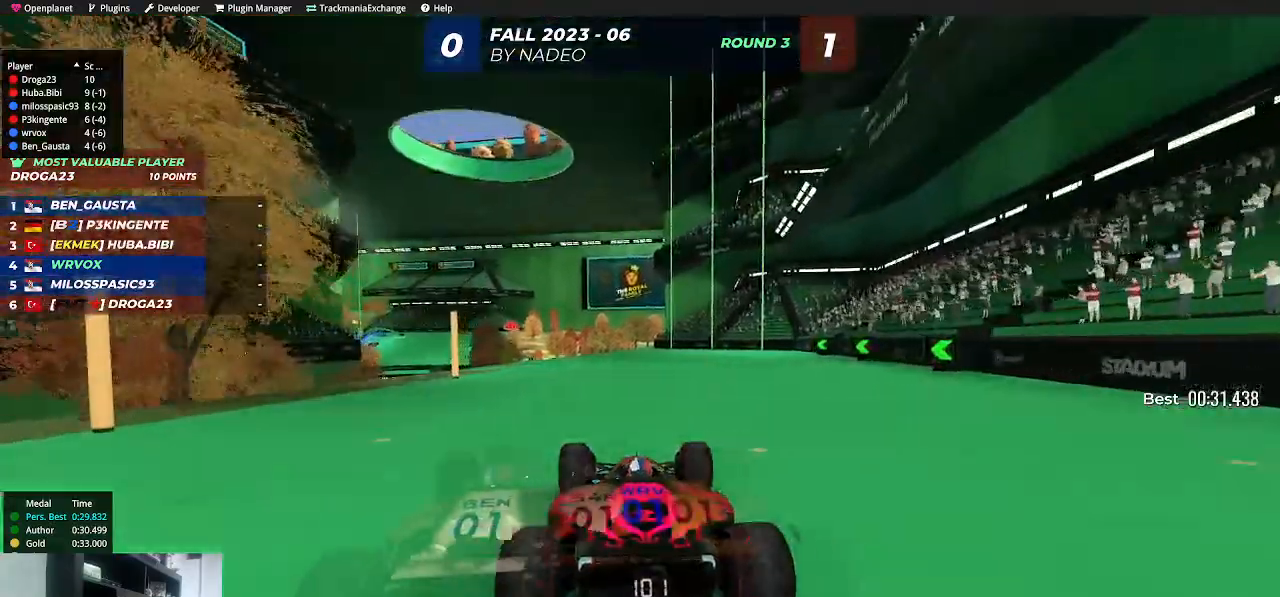
{"keys": ["up"], "events": [[33, "left", "up"], [450, "left", "down"], [500, "left", "up"]]}
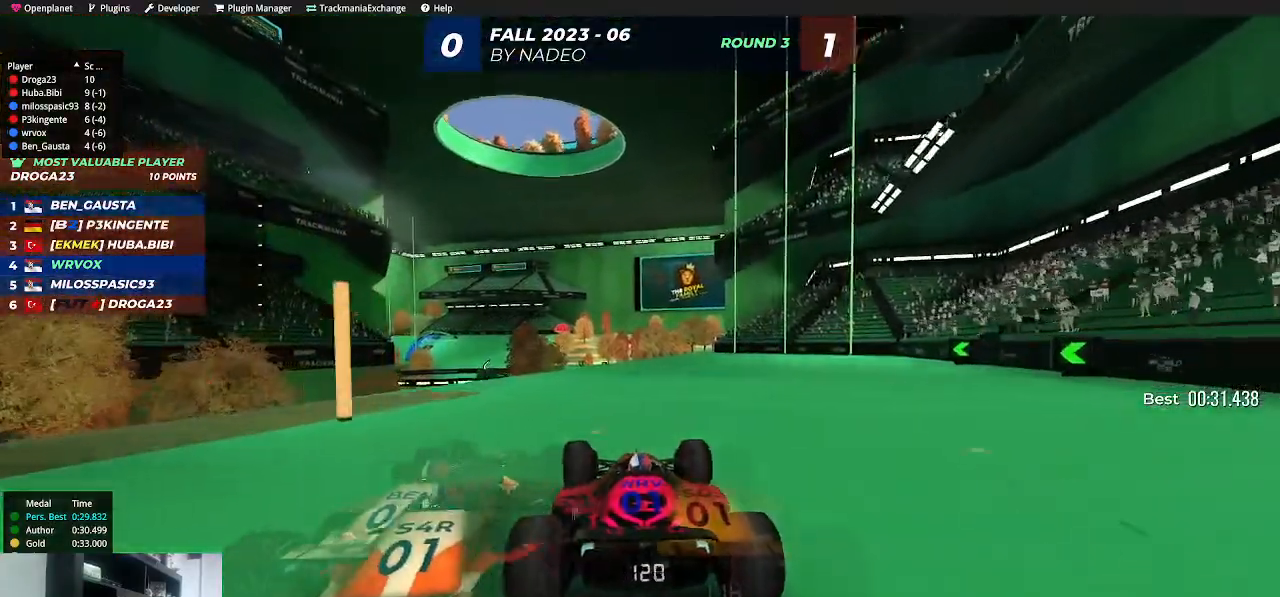
{"keys": ["up"], "events": [[433, "right", "down"], [483, "right", "up"]]}
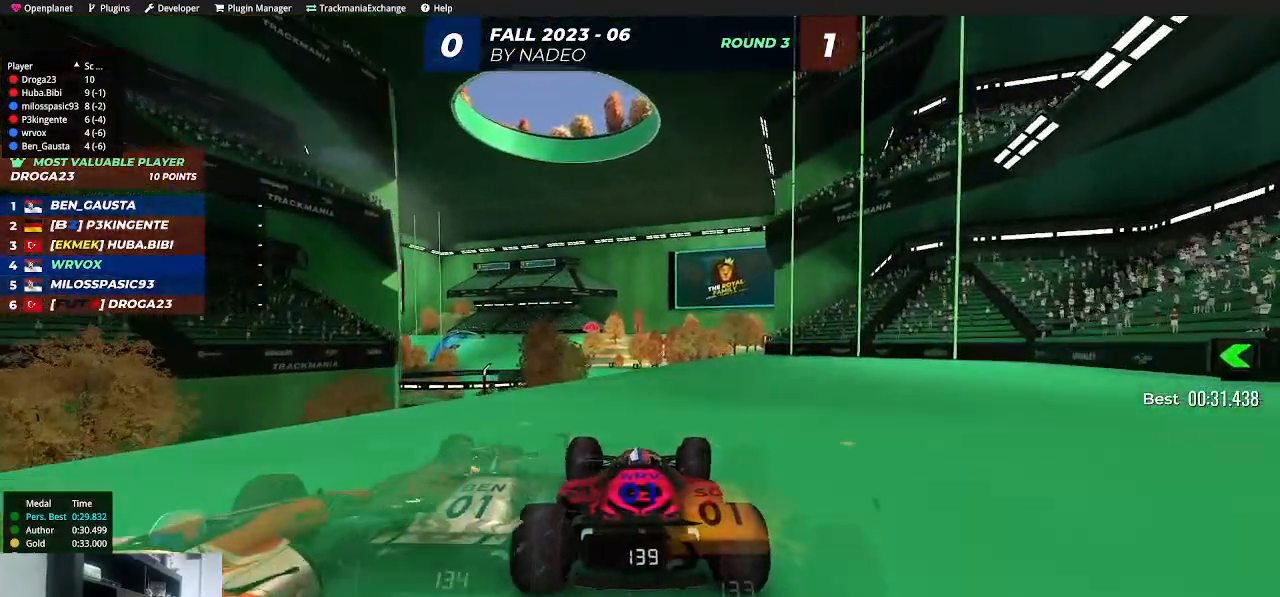
{"keys": ["up"], "events": [[100, "left", "down"], [217, "left", "up"], [400, "right", "down"], [483, "right", "up"]]}
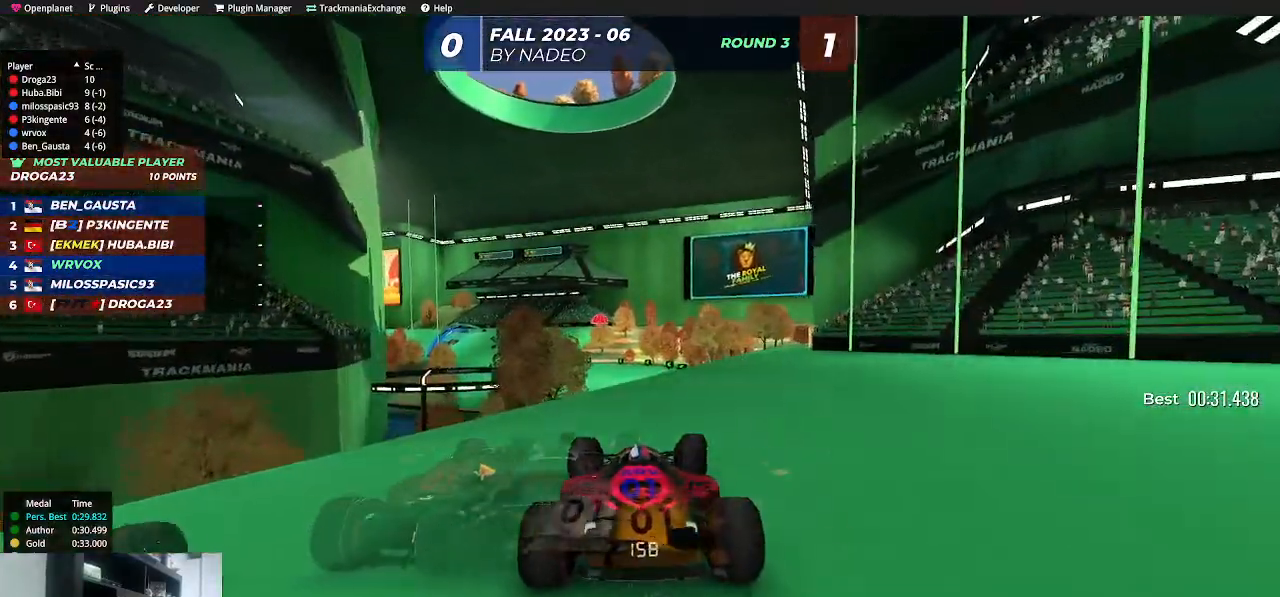
{"keys": ["right", "up"], "events": [[133, "left", "down"], [267, "left", "up"], [367, "right", "down"]]}
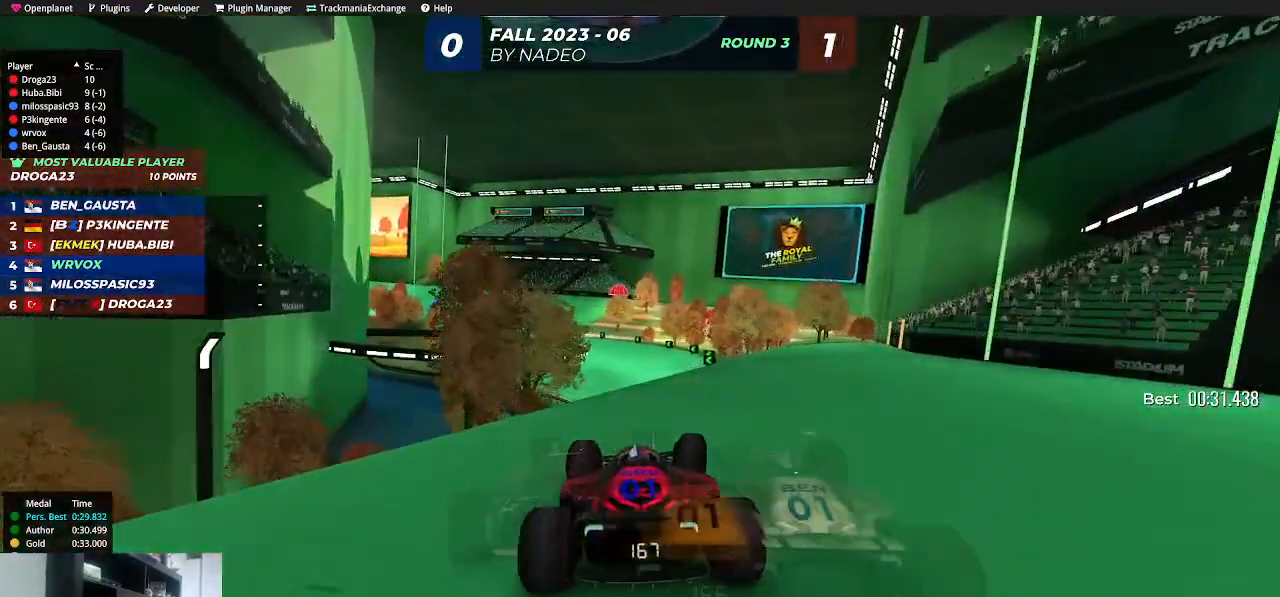
{"keys": ["up"], "events": [[17, "right", "up"], [150, "left", "down"], [283, "left", "up"], [383, "right", "down"], [467, "right", "up"]]}
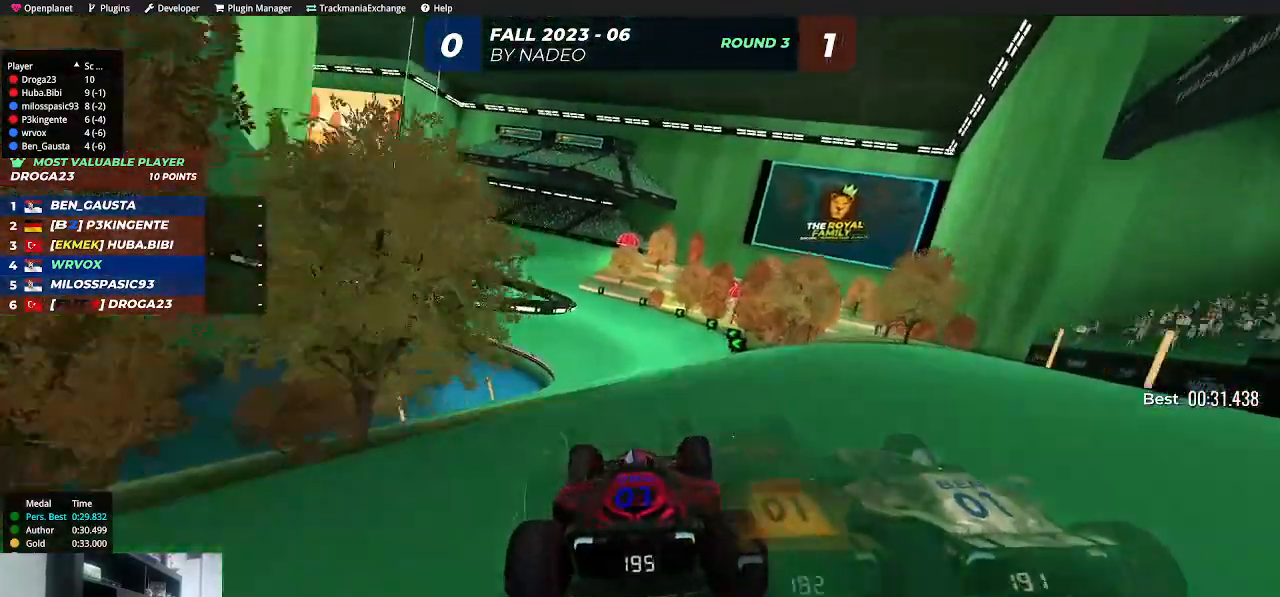
{"keys": ["up"], "events": [[50, "left", "down"], [267, "left", "up"], [333, "right", "down"], [483, "right", "up"]]}
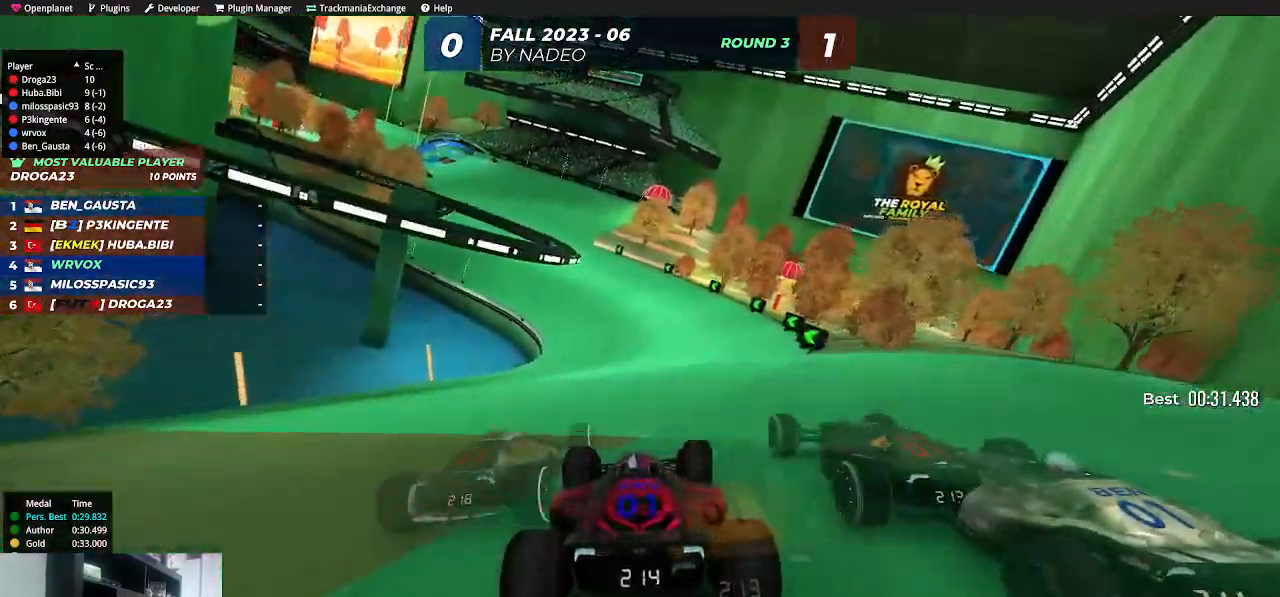
{"keys": ["left", "up"], "events": [[100, "left", "down"], [250, "left", "up"], [400, "left", "down"]]}
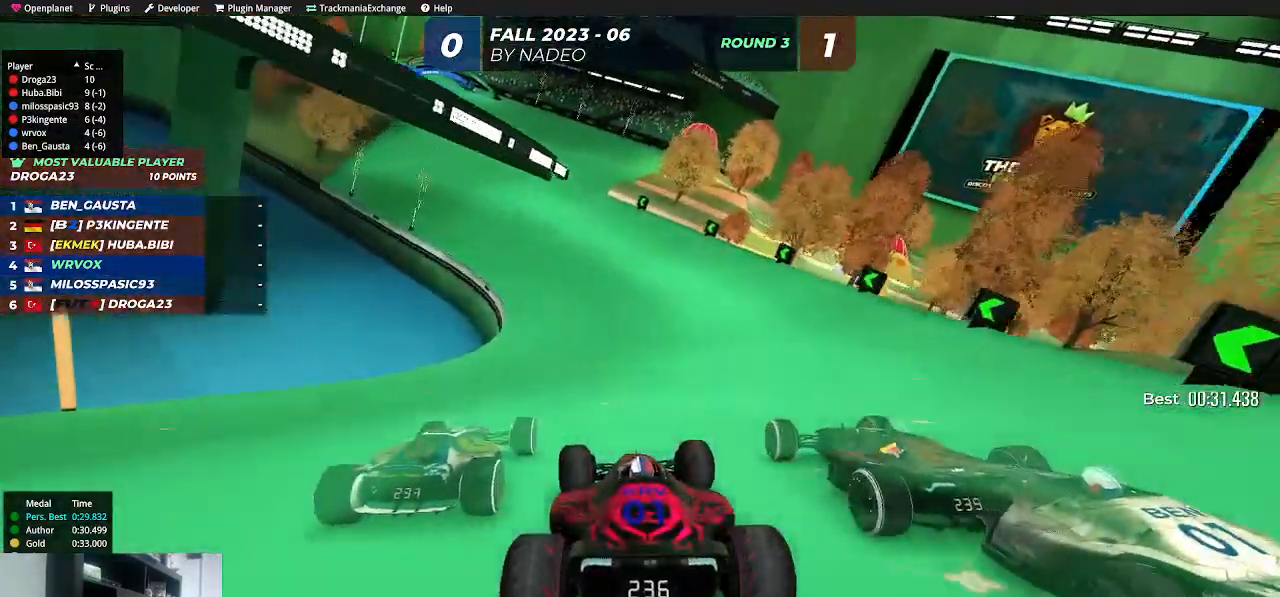
{"keys": ["left", "up"], "events": [[17, "left", "up"], [283, "left", "down"], [367, "left", "up"], [467, "left", "down"]]}
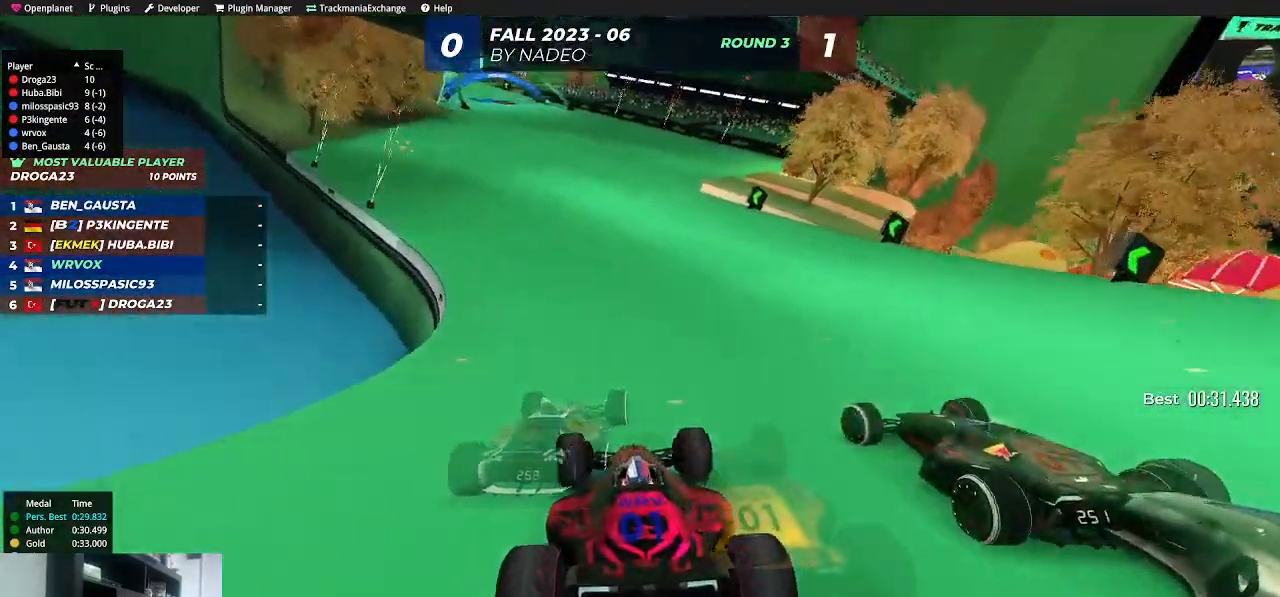
{"keys": ["up"], "events": [[33, "left", "up"], [183, "right", "down"], [250, "right", "up"]]}
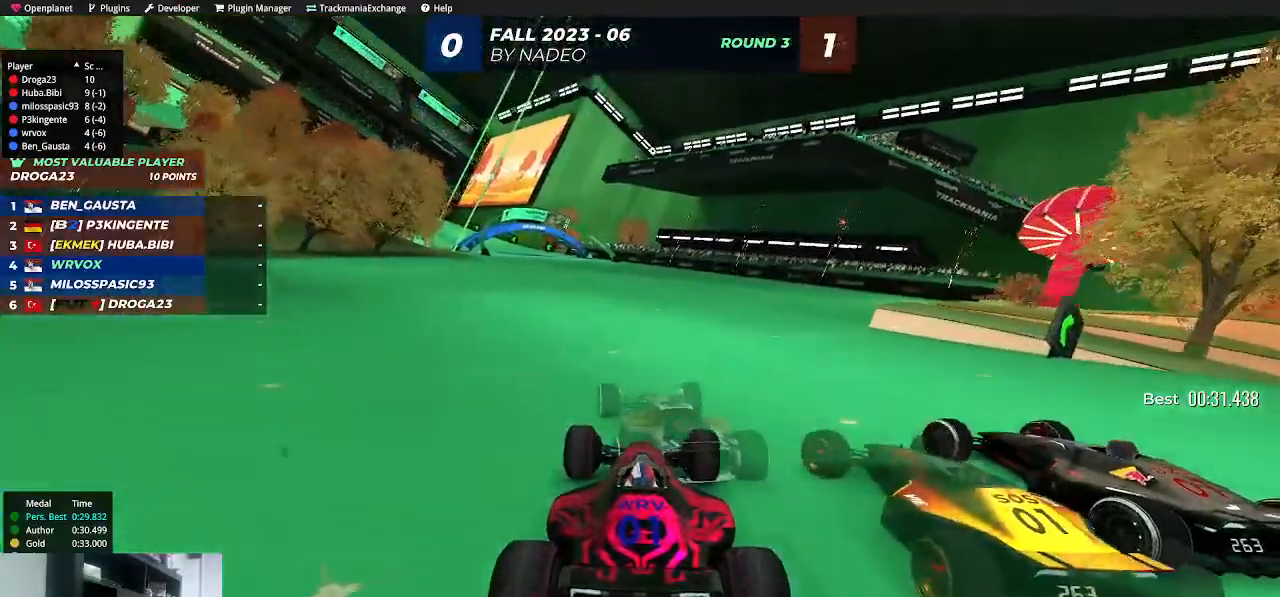
{"keys": ["up"], "events": [[133, "left", "down"], [467, "left", "up"]]}
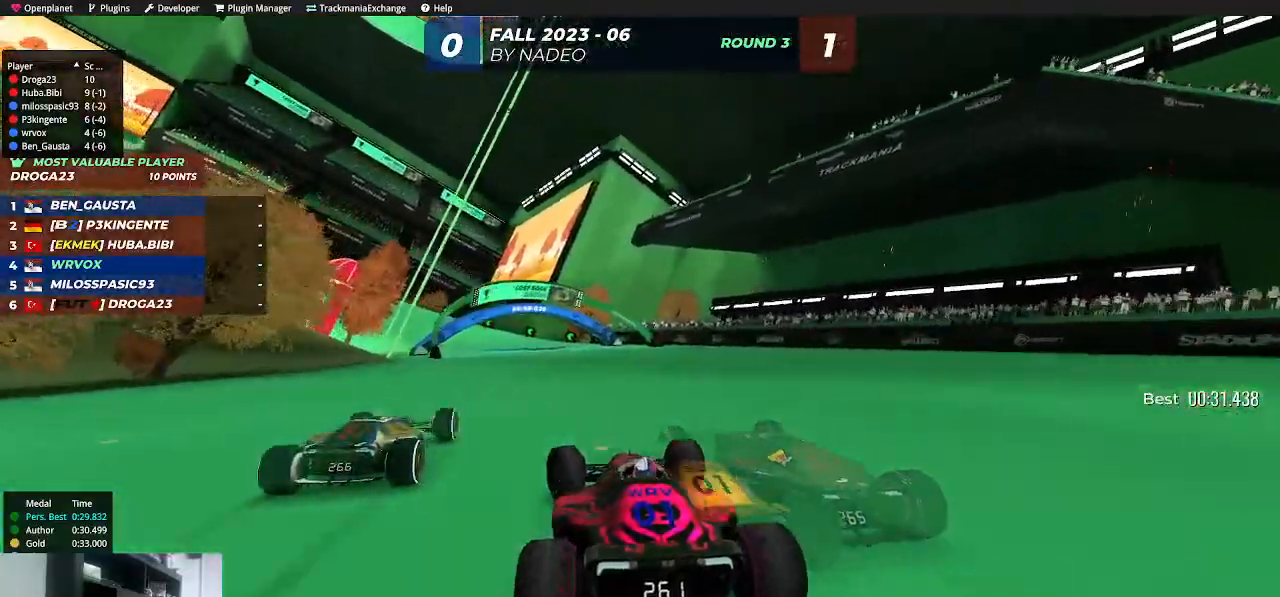
{"keys": ["left", "up"], "events": [[83, "left", "down"], [167, "left", "up"], [250, "left", "down"], [367, "left", "up"], [433, "left", "down"]]}
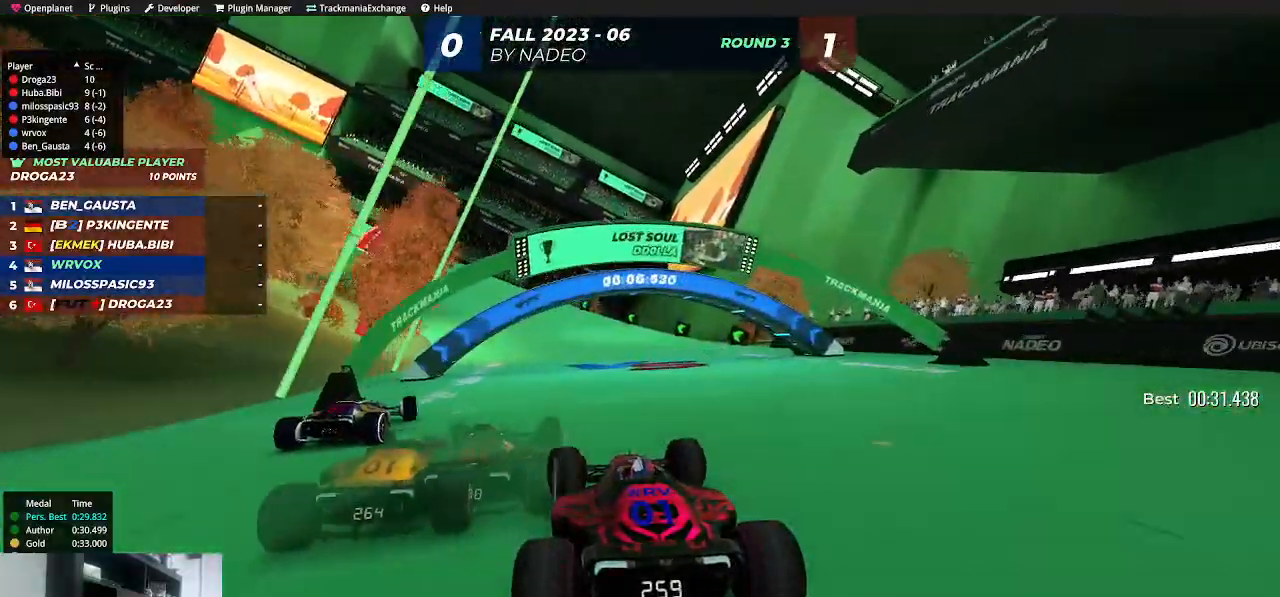
{"keys": ["left", "up"], "events": [[33, "left", "up"], [133, "left", "down"], [217, "left", "up"], [317, "left", "down"], [383, "left", "up"], [450, "left", "down"]]}
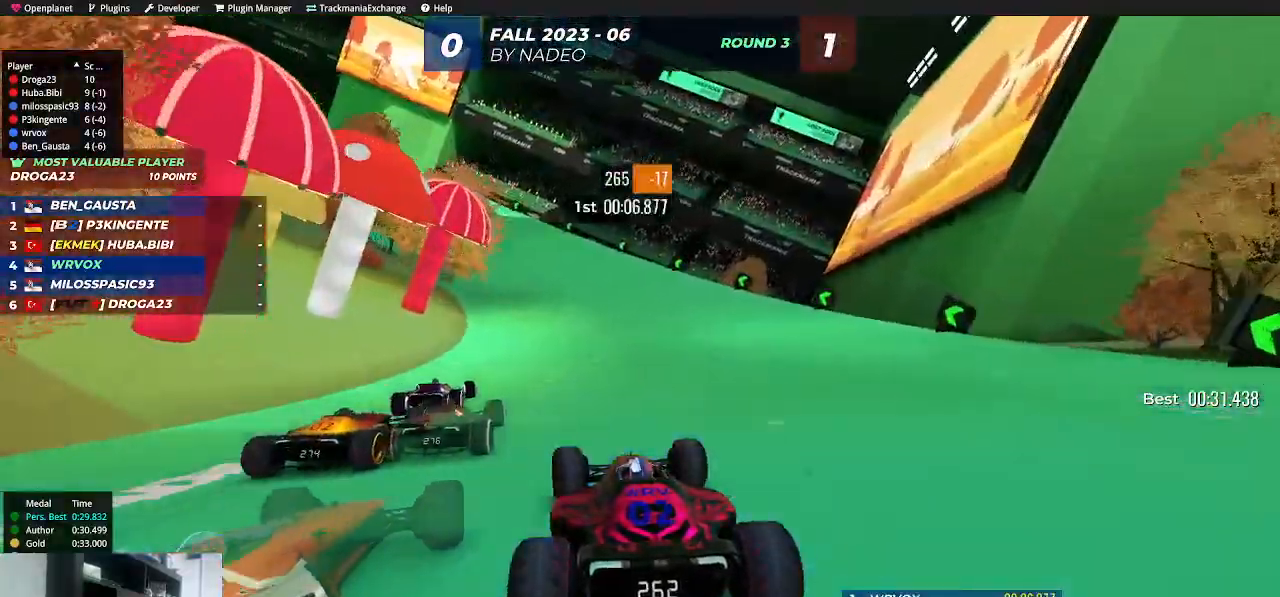
{"keys": ["left", "up"], "events": [[50, "left", "up"], [133, "left", "down"], [233, "left", "up"], [300, "right", "down"], [367, "right", "up"], [400, "left", "down"]]}
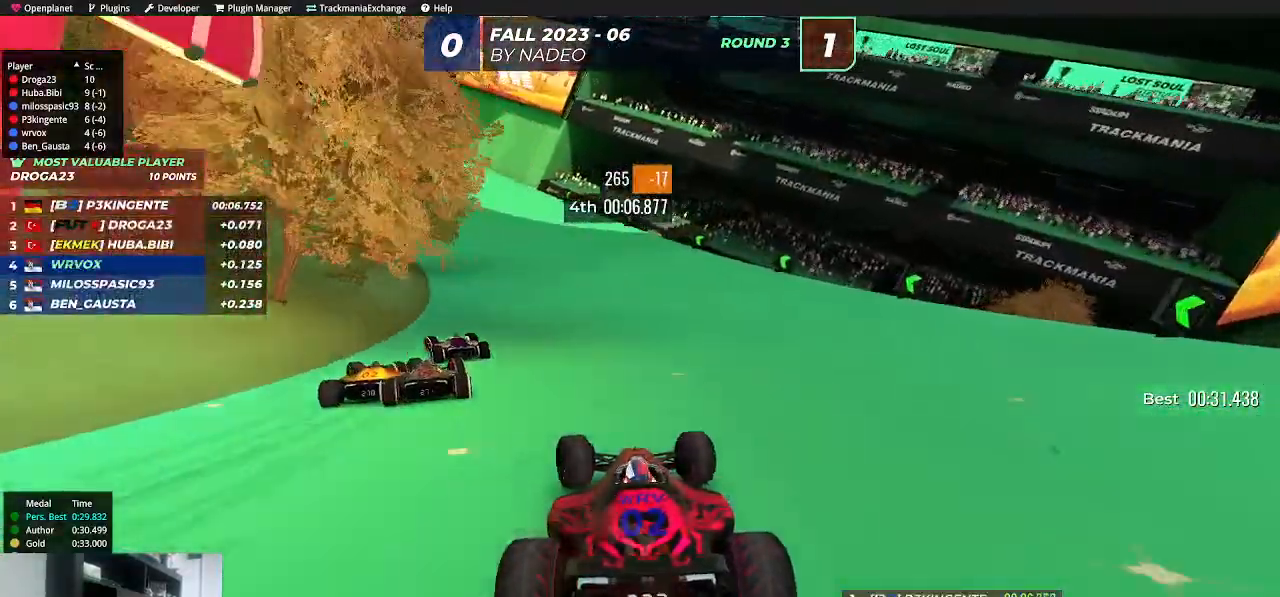
{"keys": ["left", "up"], "events": [[250, "left", "up"], [333, "left", "down"]]}
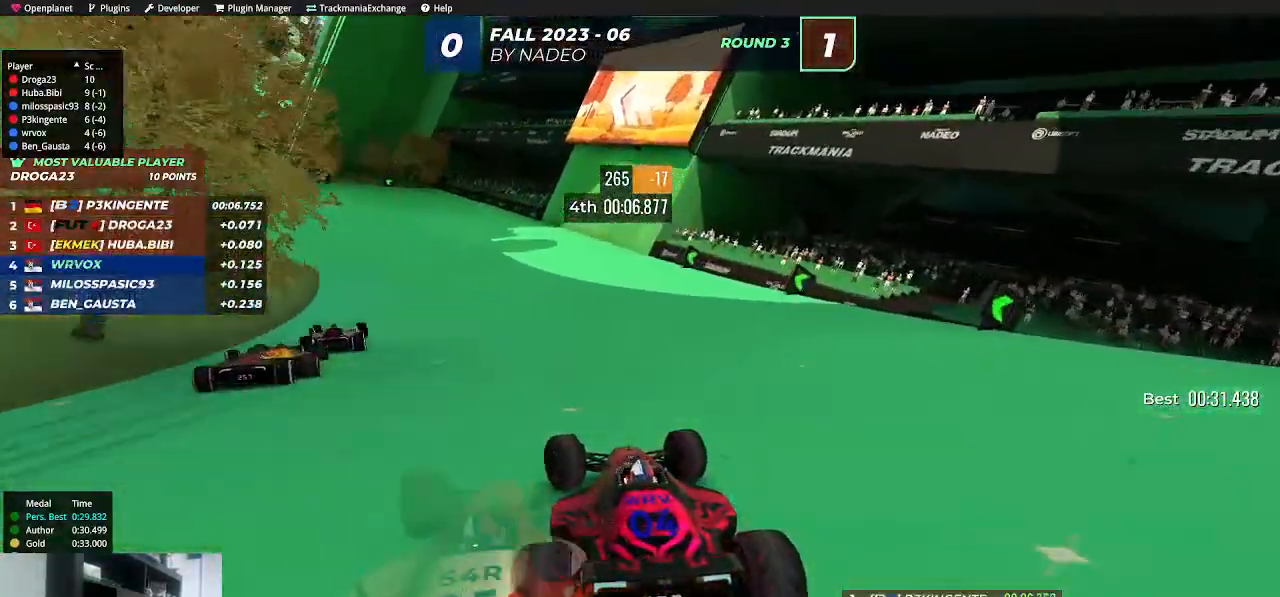
{"keys": ["up"], "events": [[267, "left", "up"], [317, "left", "down"], [467, "left", "up"]]}
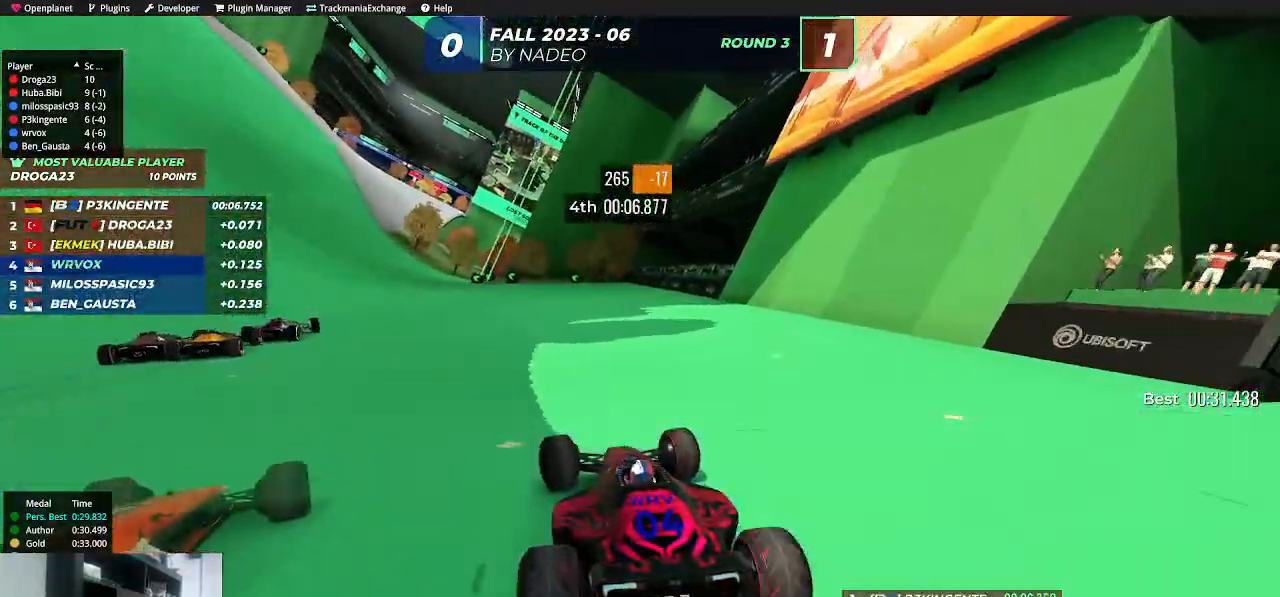
{"keys": ["up"], "events": [[67, "left", "down"], [167, "left", "up"], [250, "left", "down"], [333, "left", "up"], [433, "left", "down"], [500, "left", "up"]]}
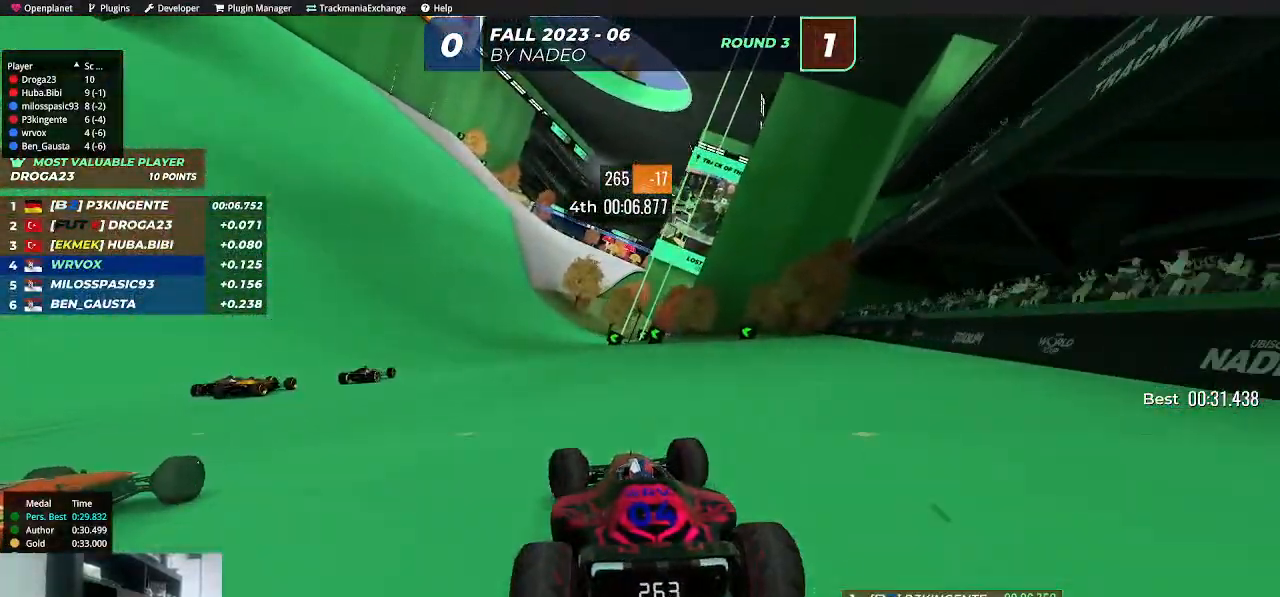
{"keys": ["left", "up"], "events": [[117, "left", "down"], [183, "left", "up"], [283, "left", "down"], [367, "left", "up"], [450, "left", "down"]]}
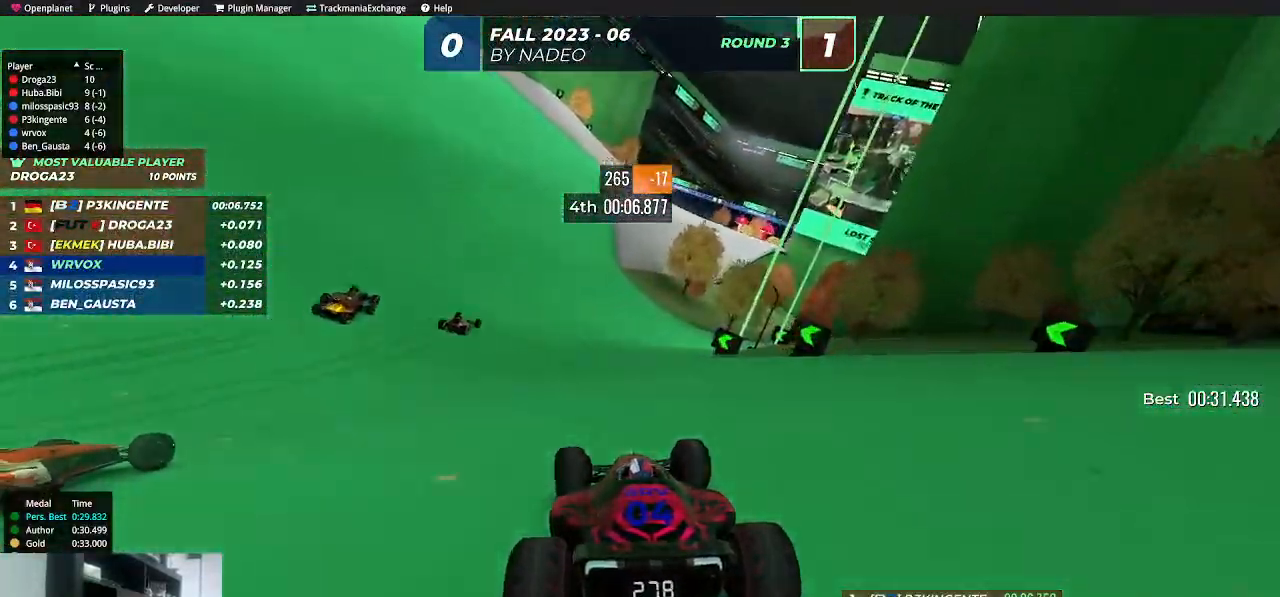
{"keys": ["up"], "events": [[50, "left", "up"], [150, "left", "down"], [217, "left", "up"]]}
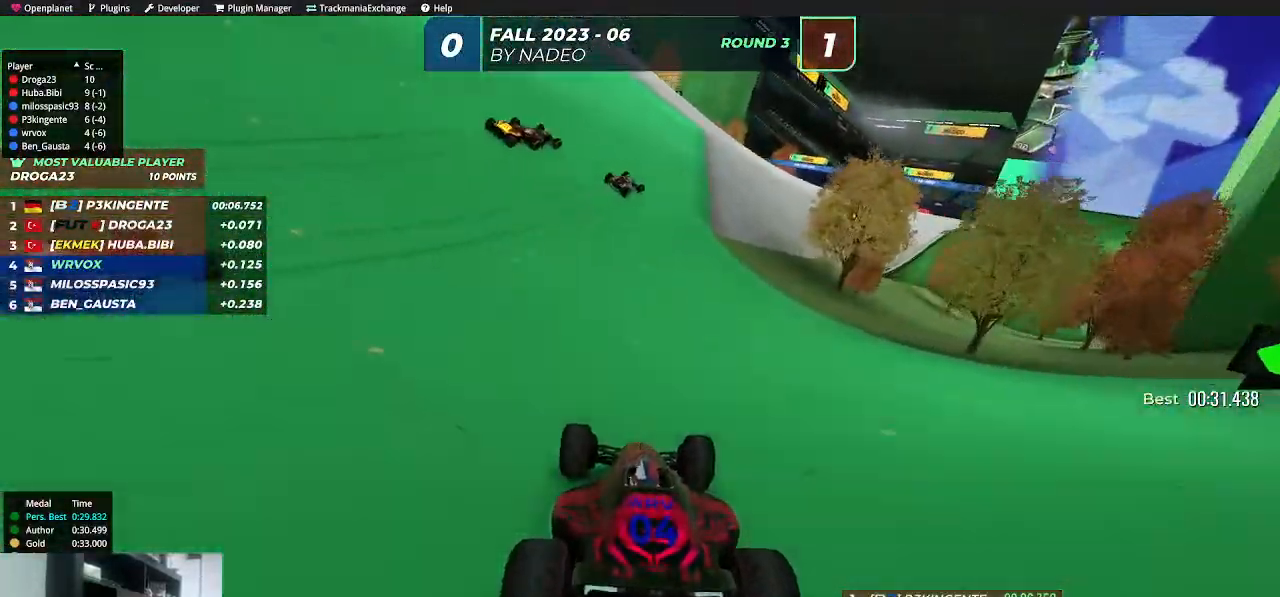
{"keys": ["right", "up"], "events": [[167, "right", "down"], [267, "right", "up"], [400, "right", "down"]]}
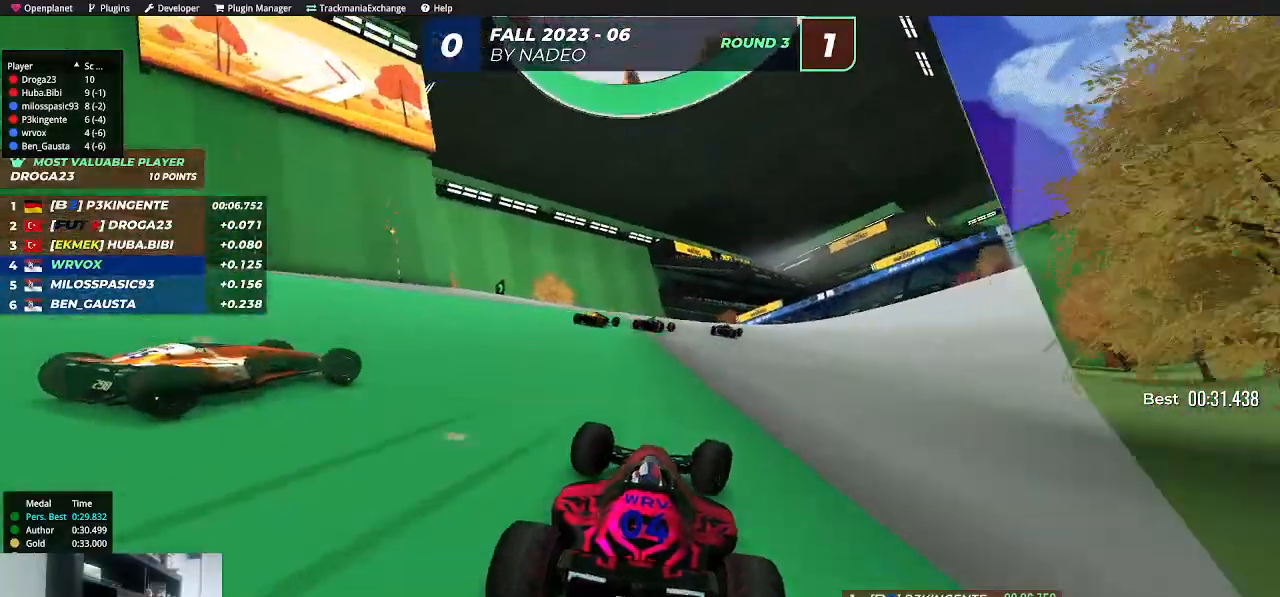
{"keys": ["right", "up"], "events": [[33, "right", "up"], [83, "right", "down"]]}